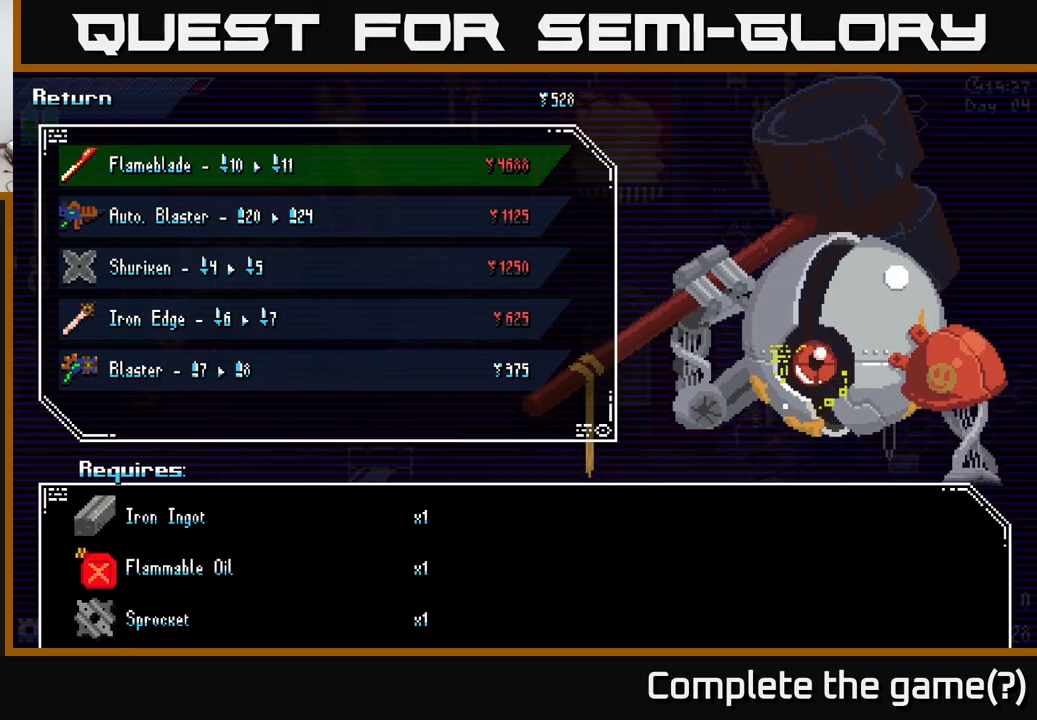
Gameplay with a controller (Xbox layout); each line is a JSON object with the inputs held at the frame after it. "events" lists button and stick changes between this image and that frame as [ms after this image, input, new state], when the widget could be followed in between.
{"buttons": [], "left_stick": "center", "right_stick": "center", "events": []}
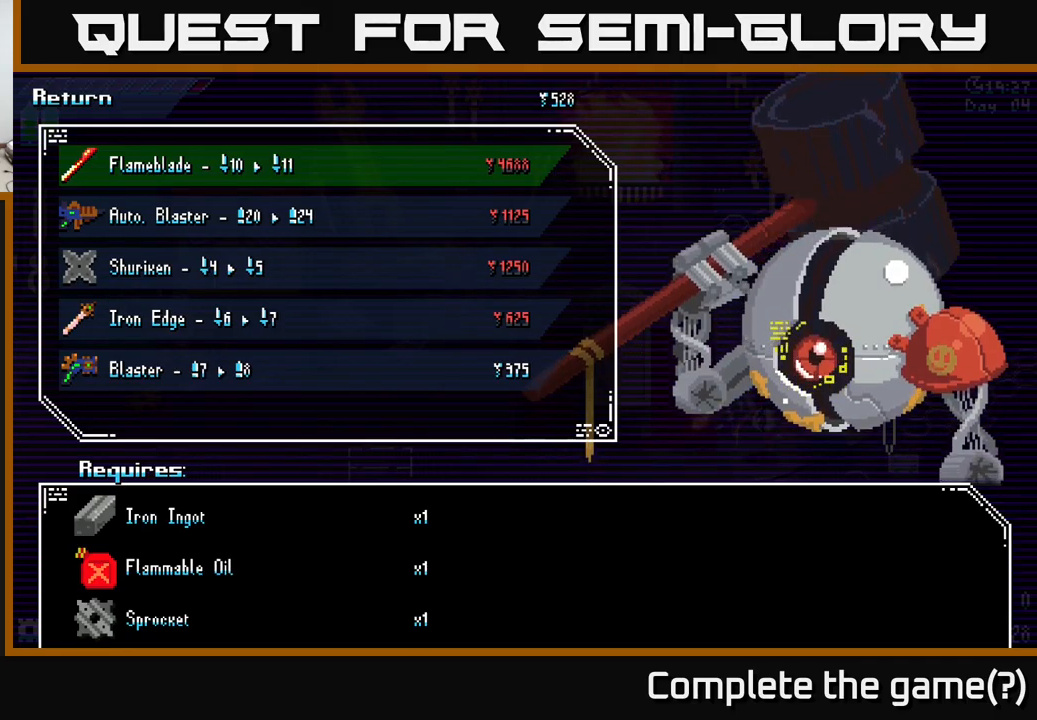
{"buttons": [], "left_stick": "center", "right_stick": "center", "events": []}
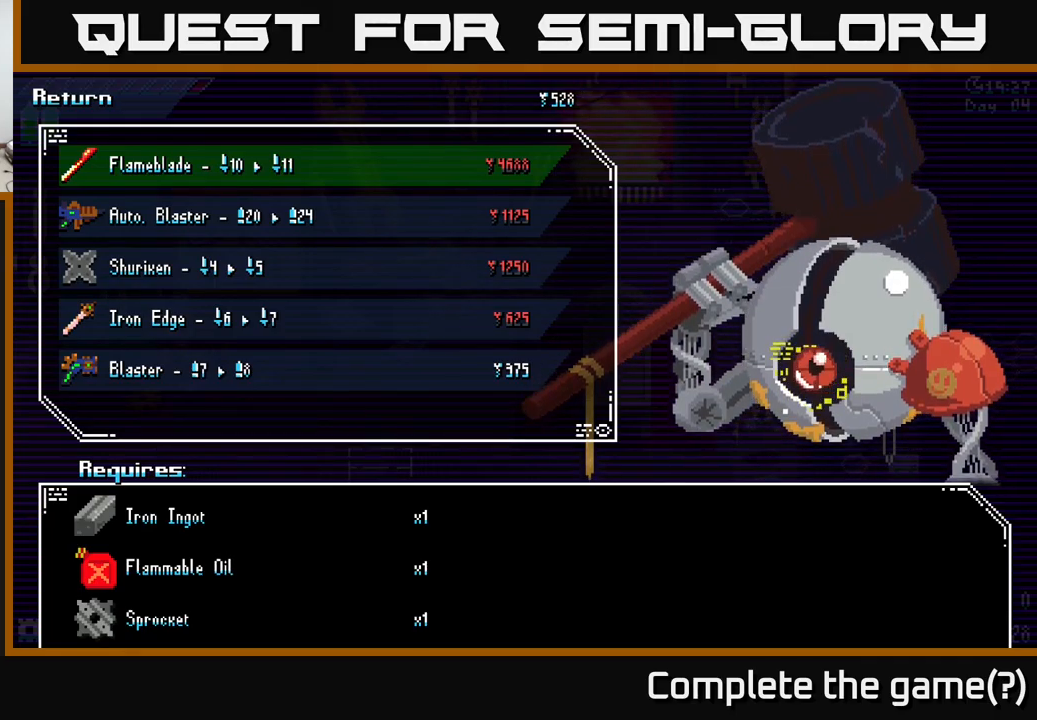
{"buttons": [], "left_stick": "center", "right_stick": "center", "events": [[50, "left_stick", "down"], [200, "left_stick", "center"], [333, "B", "down"], [433, "B", "up"]]}
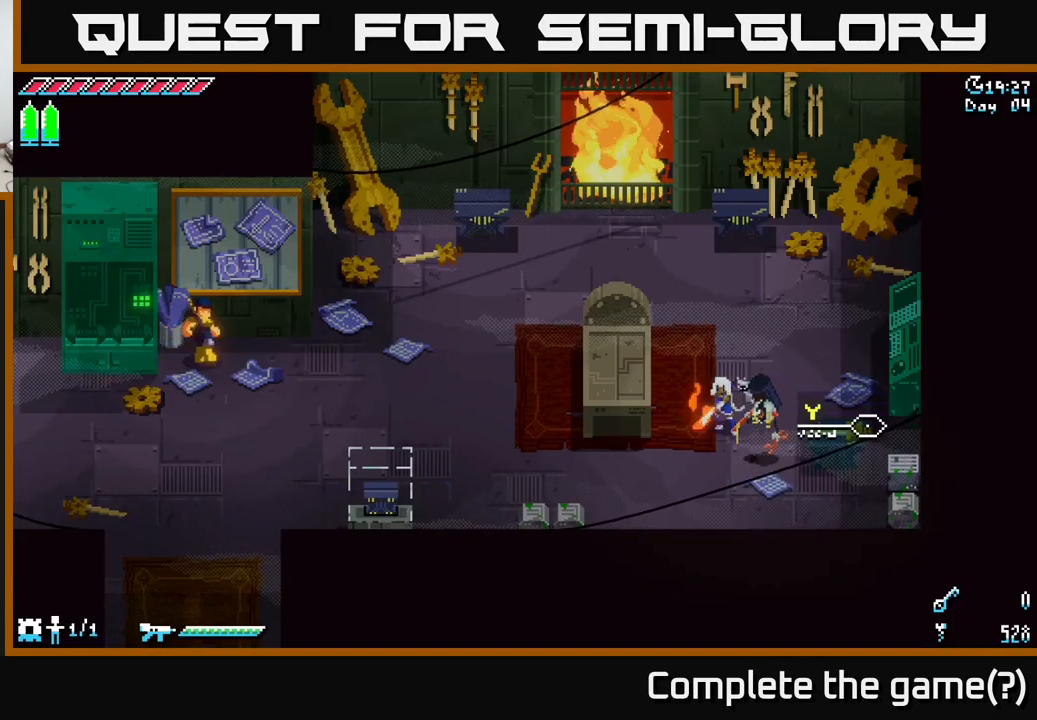
{"buttons": ["Y"], "left_stick": "center", "right_stick": "center", "events": [[366, "left_stick", "down"], [466, "Y", "down"], [500, "left_stick", "center"]]}
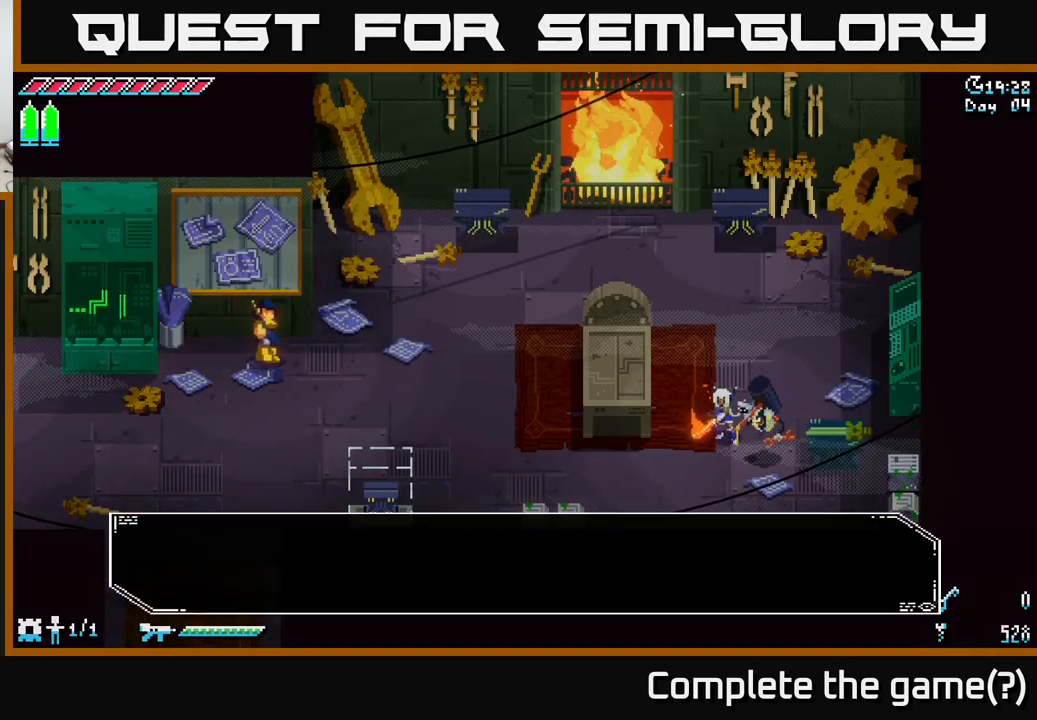
{"buttons": [], "left_stick": "center", "right_stick": "center", "events": [[50, "Y", "up"]]}
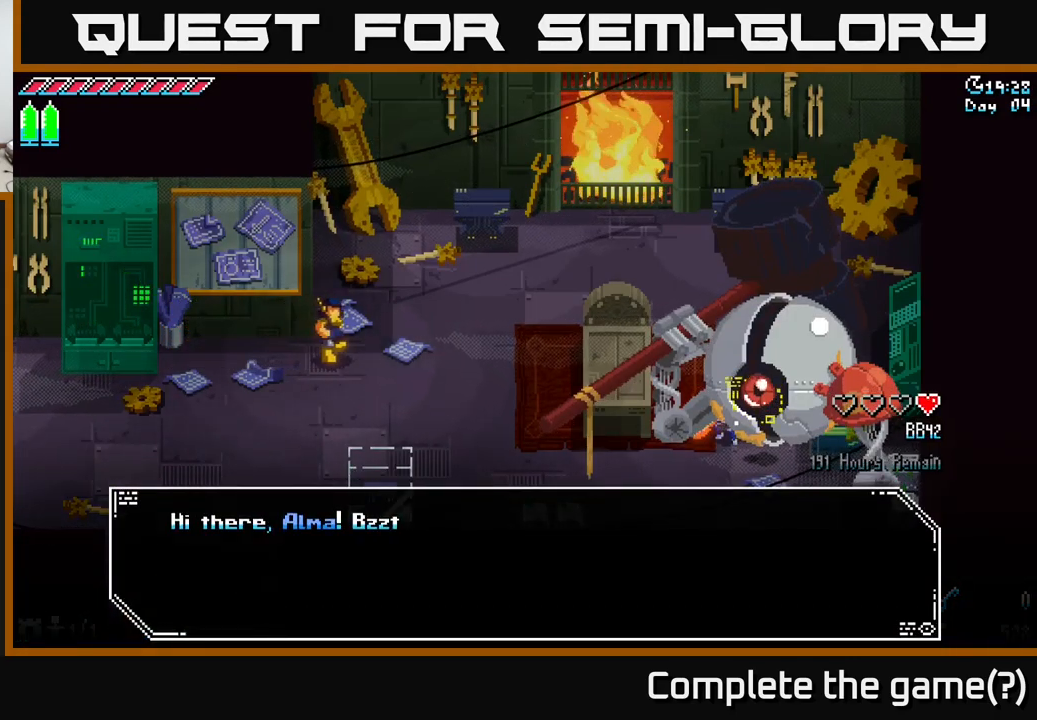
{"buttons": [], "left_stick": "center", "right_stick": "center", "events": []}
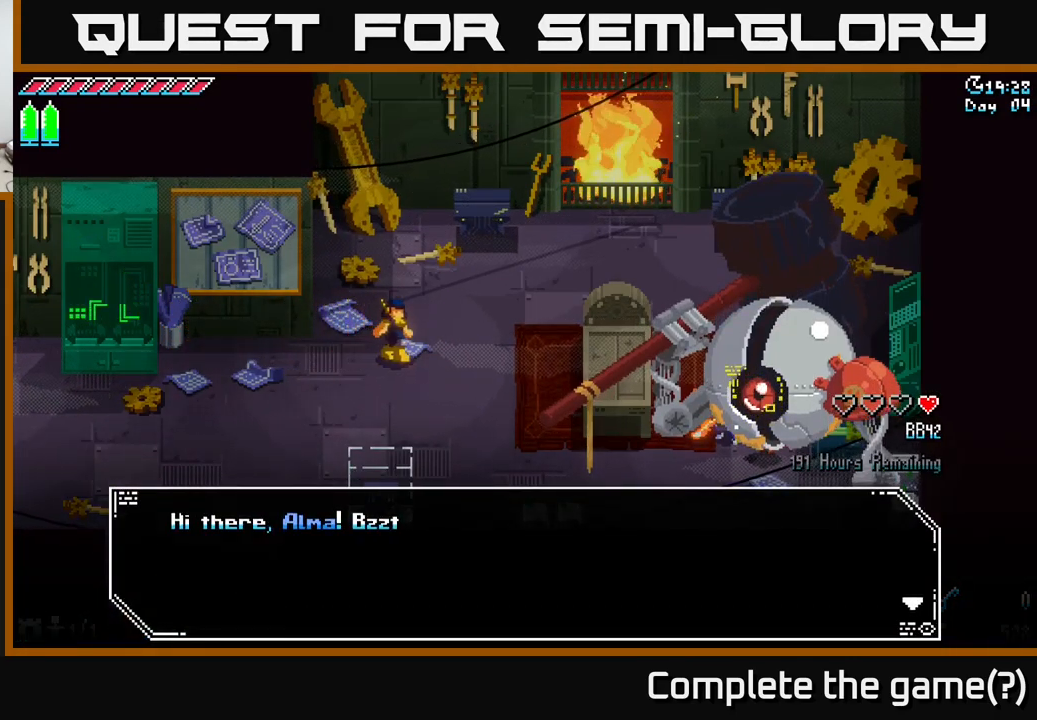
{"buttons": [], "left_stick": "center", "right_stick": "center", "events": [[150, "A", "down"], [233, "A", "up"]]}
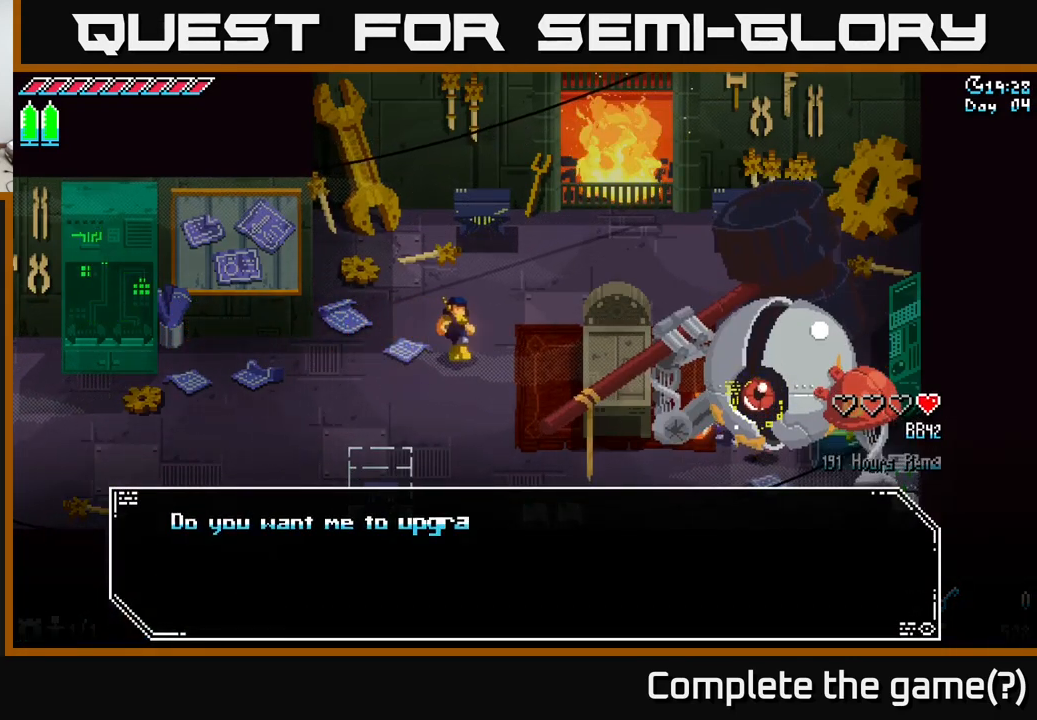
{"buttons": [], "left_stick": "center", "right_stick": "center", "events": []}
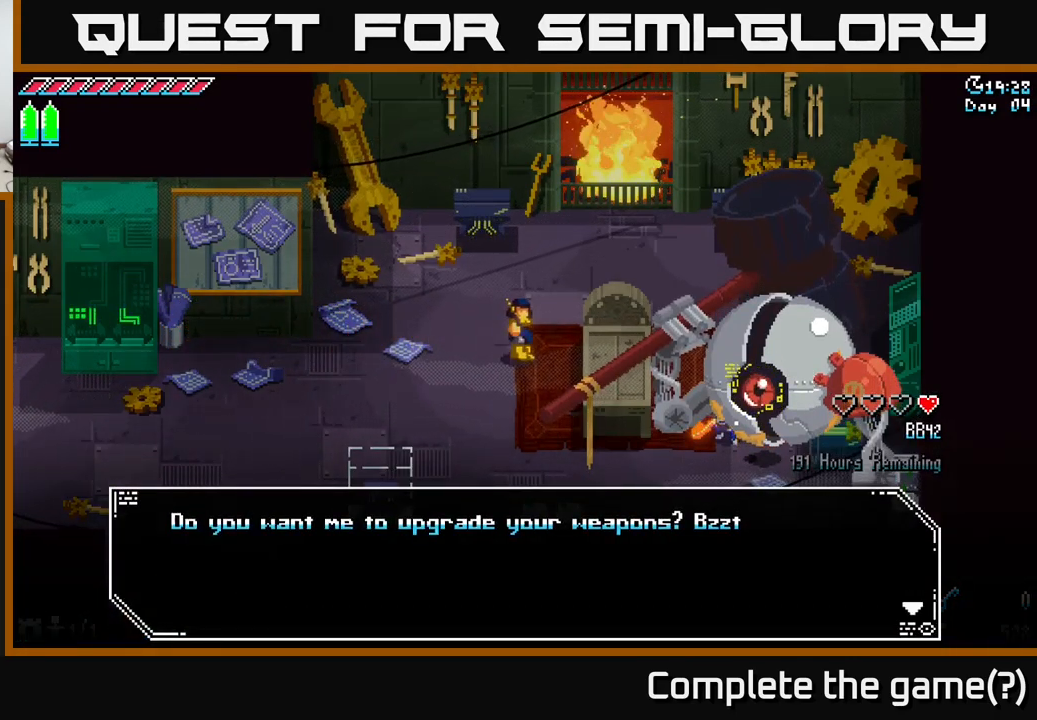
{"buttons": ["A"], "left_stick": "center", "right_stick": "center", "events": [[433, "A", "down"]]}
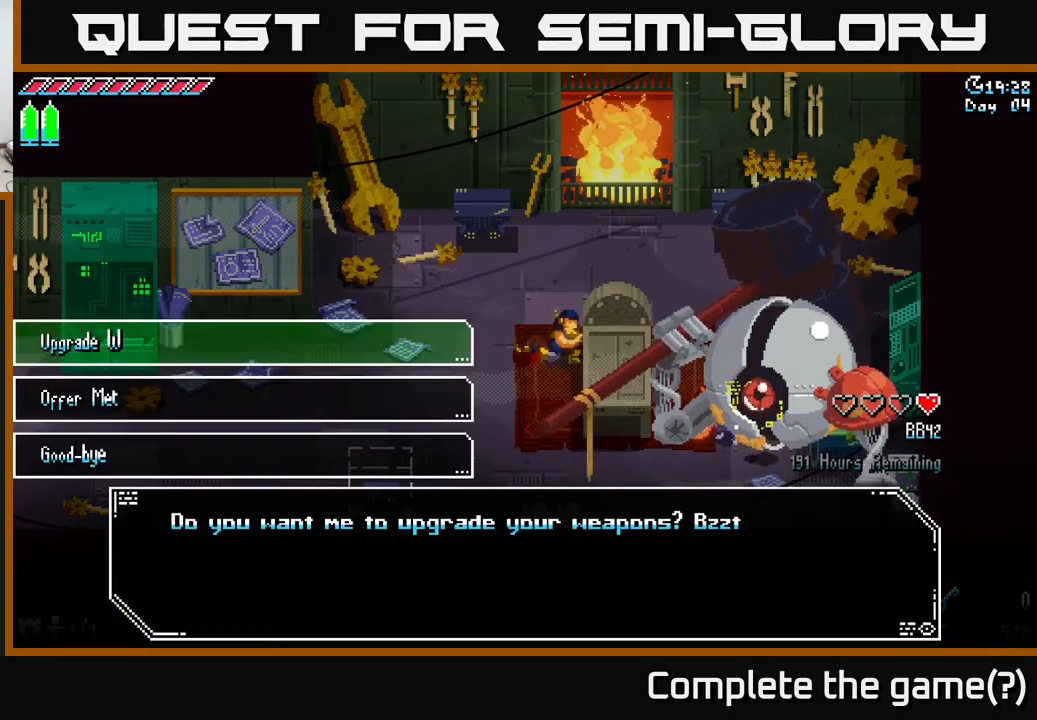
{"buttons": [], "left_stick": "down", "right_stick": "center", "events": [[16, "A", "up"], [467, "left_stick", "down"]]}
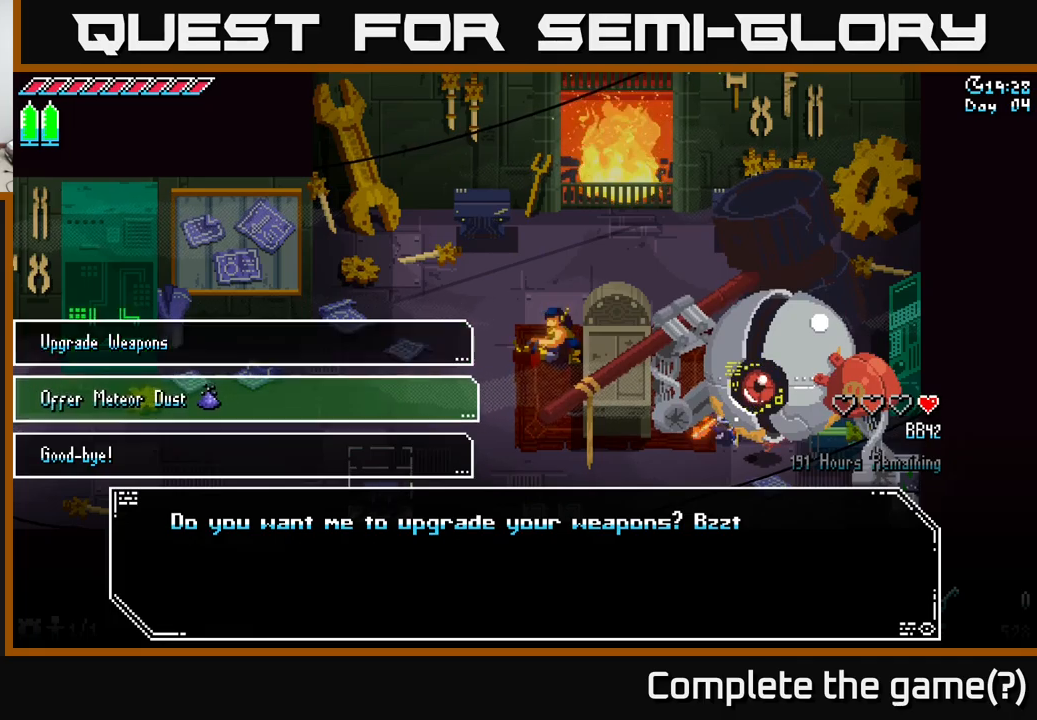
{"buttons": [], "left_stick": "center", "right_stick": "center", "events": [[183, "left_stick", "center"]]}
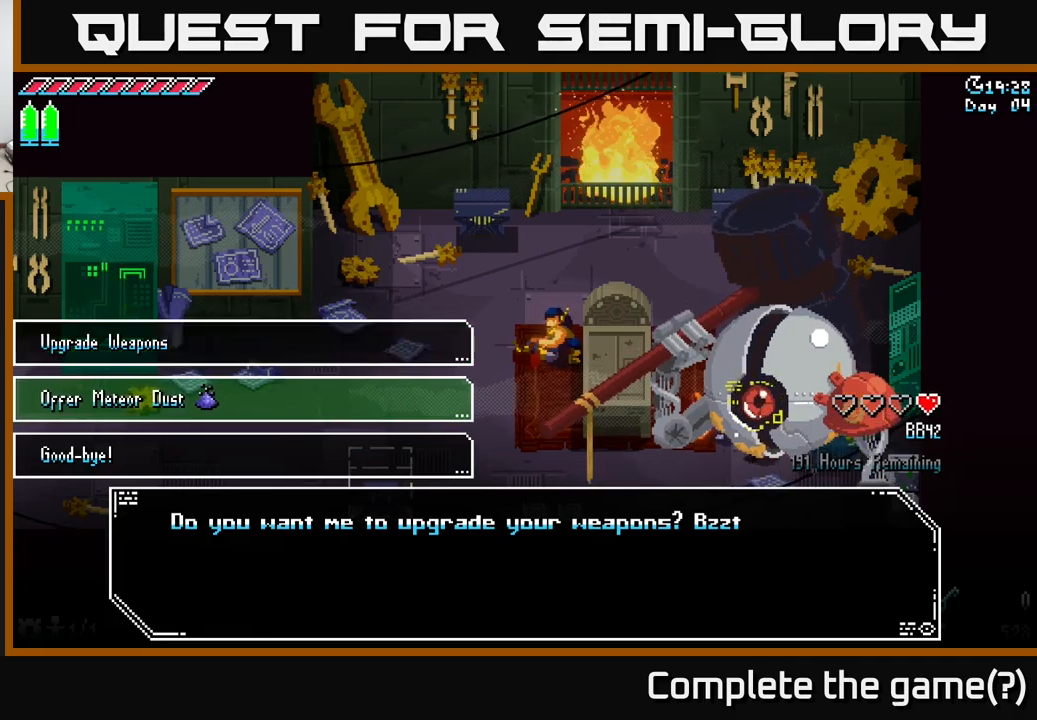
{"buttons": [], "left_stick": "down-left", "right_stick": "center", "events": [[433, "left_stick", "down-left"]]}
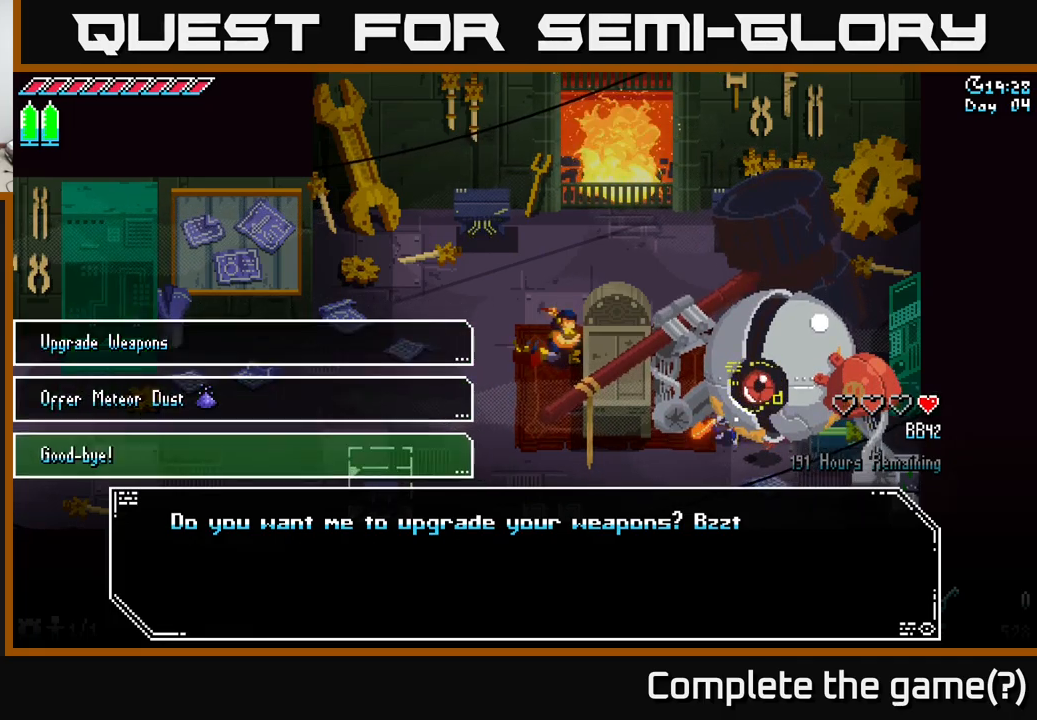
{"buttons": ["A"], "left_stick": "center", "right_stick": "center", "events": [[100, "left_stick", "center"], [167, "left_stick", "up"], [317, "left_stick", "center"], [417, "A", "down"]]}
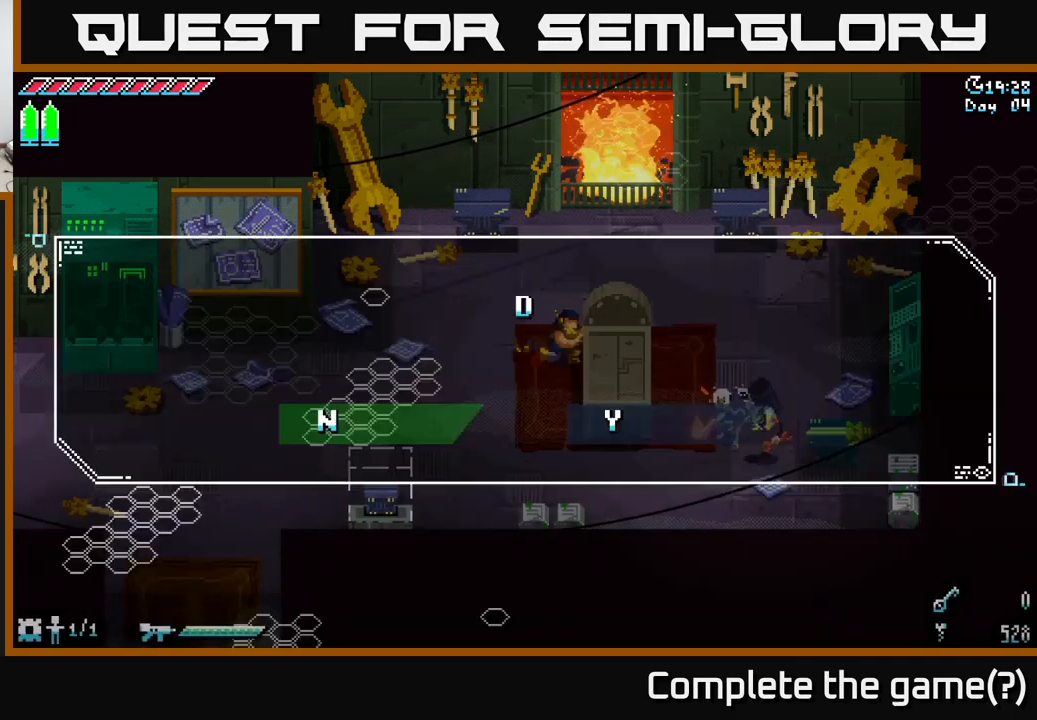
{"buttons": [], "left_stick": "center", "right_stick": "center", "events": [[17, "A", "up"]]}
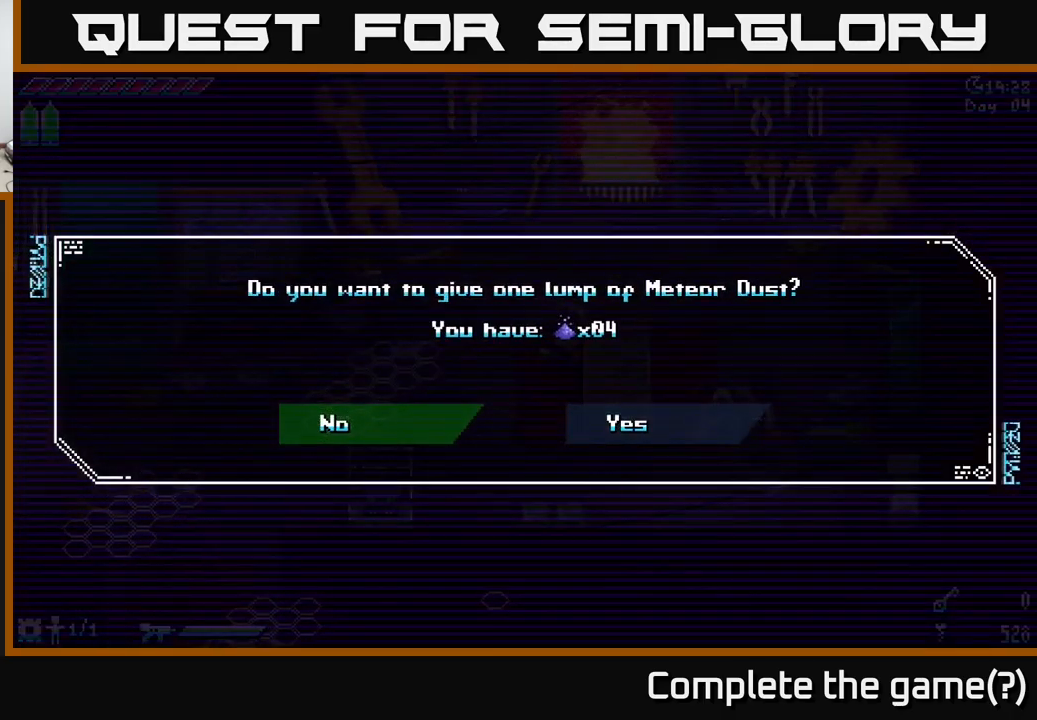
{"buttons": ["A"], "left_stick": "center", "right_stick": "center", "events": [[133, "left_stick", "right"], [283, "left_stick", "center"], [400, "A", "down"]]}
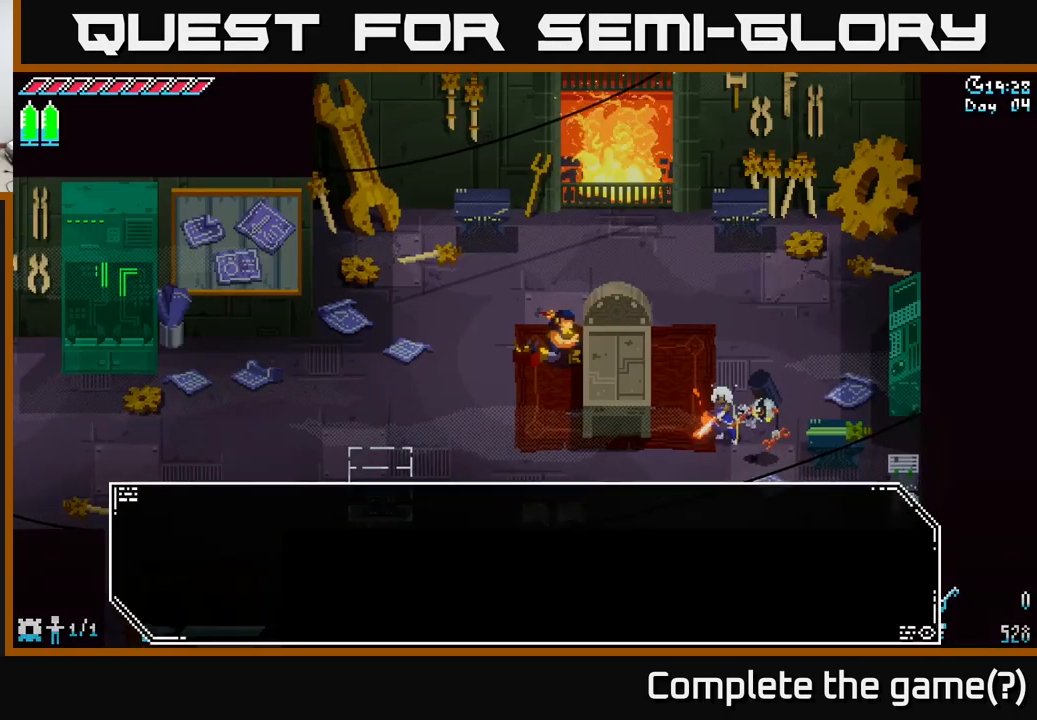
{"buttons": [], "left_stick": "center", "right_stick": "center", "events": [[33, "A", "up"]]}
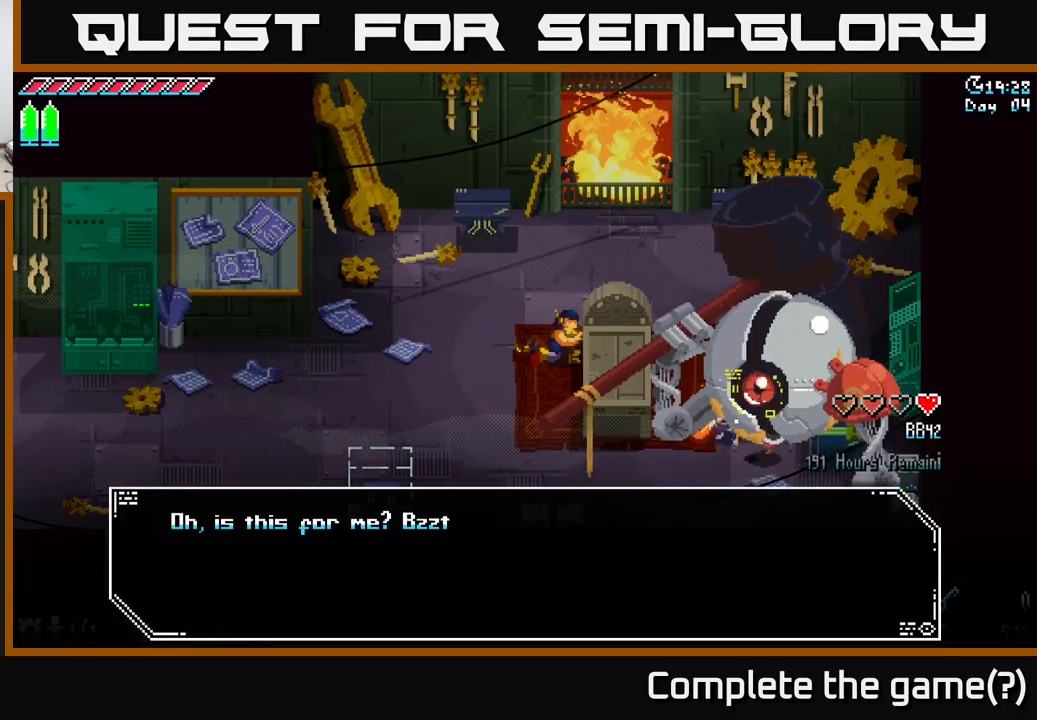
{"buttons": ["A"], "left_stick": "center", "right_stick": "center", "events": [[483, "A", "down"]]}
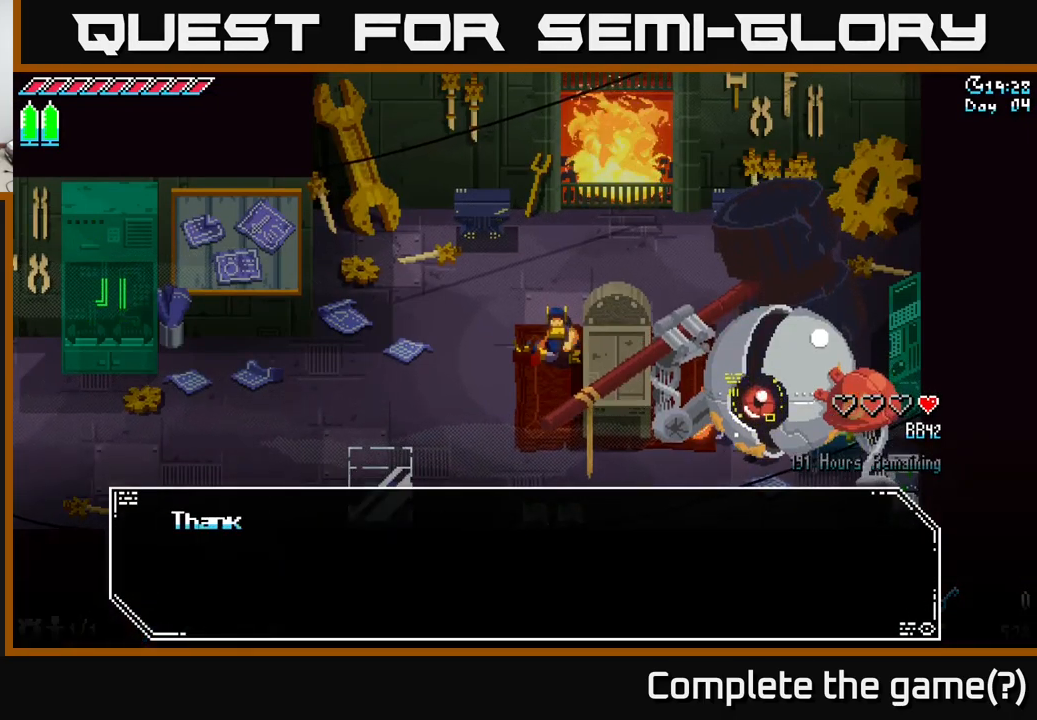
{"buttons": [], "left_stick": "center", "right_stick": "center", "events": [[100, "A", "up"]]}
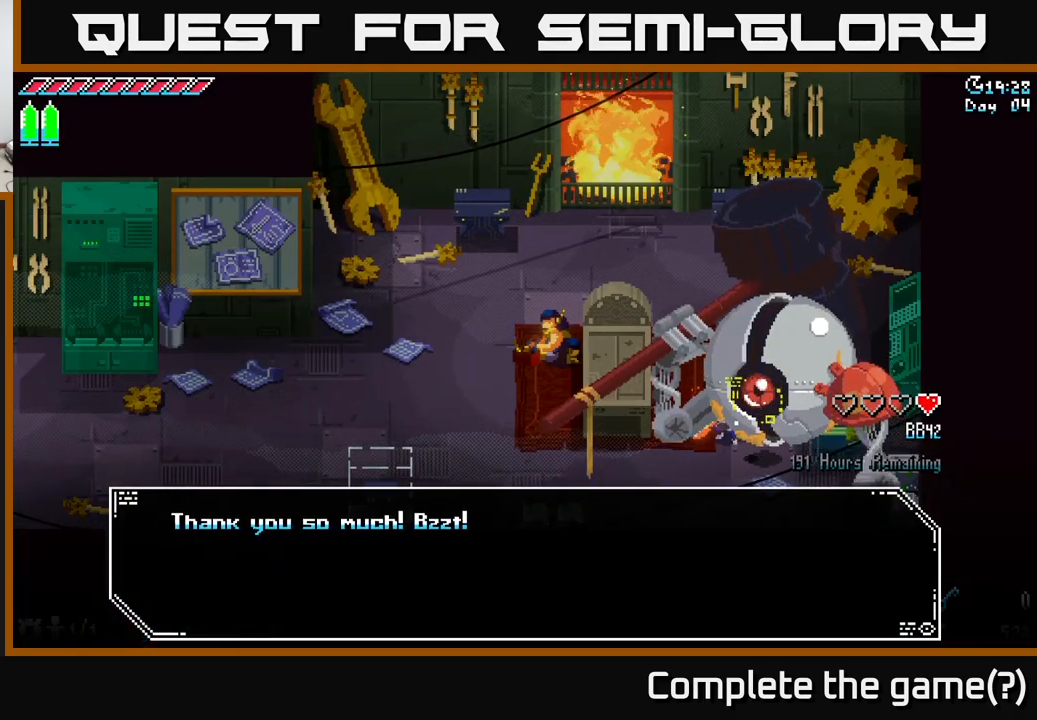
{"buttons": [], "left_stick": "center", "right_stick": "center", "events": [[167, "A", "down"], [267, "A", "up"]]}
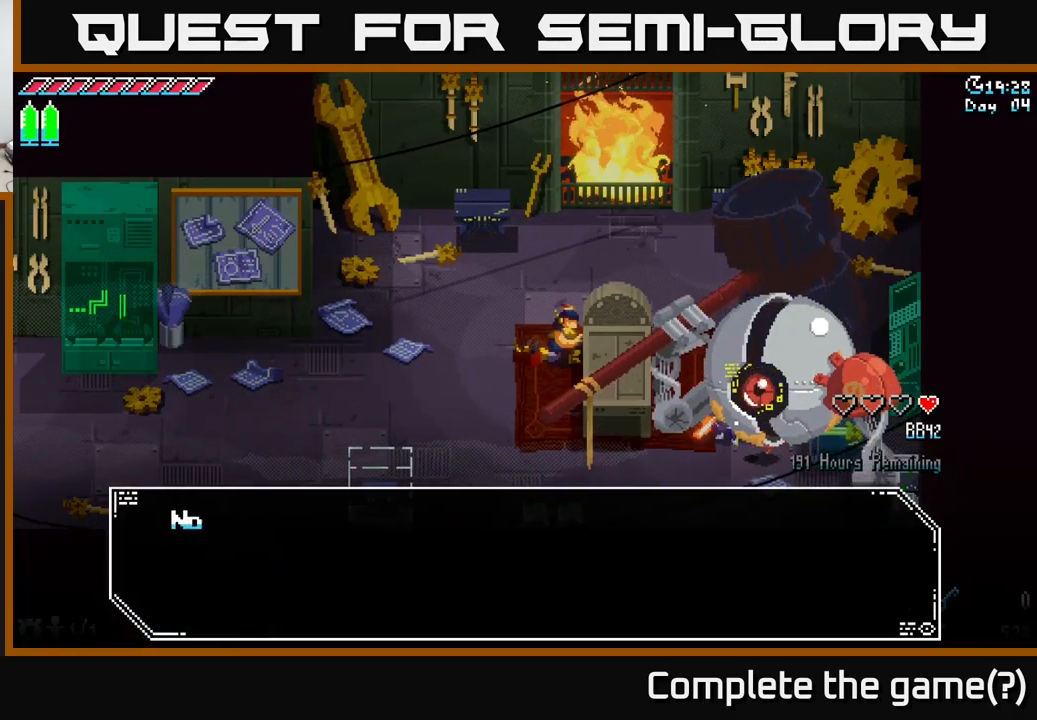
{"buttons": [], "left_stick": "center", "right_stick": "center", "events": [[17, "A", "down"], [150, "A", "up"]]}
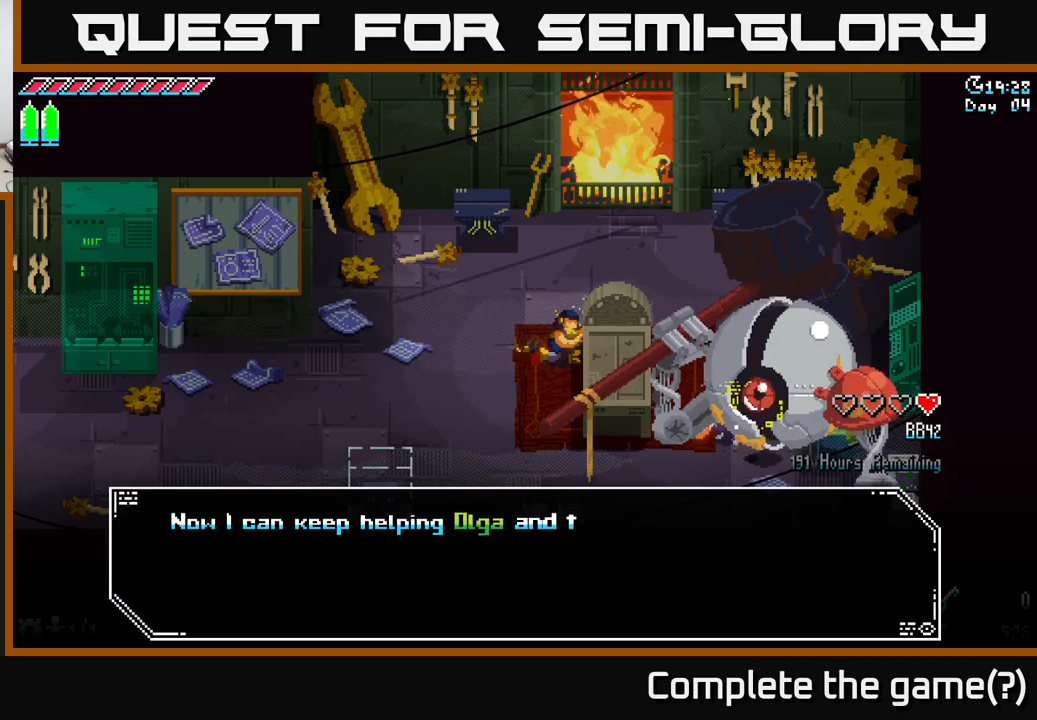
{"buttons": [], "left_stick": "center", "right_stick": "center", "events": []}
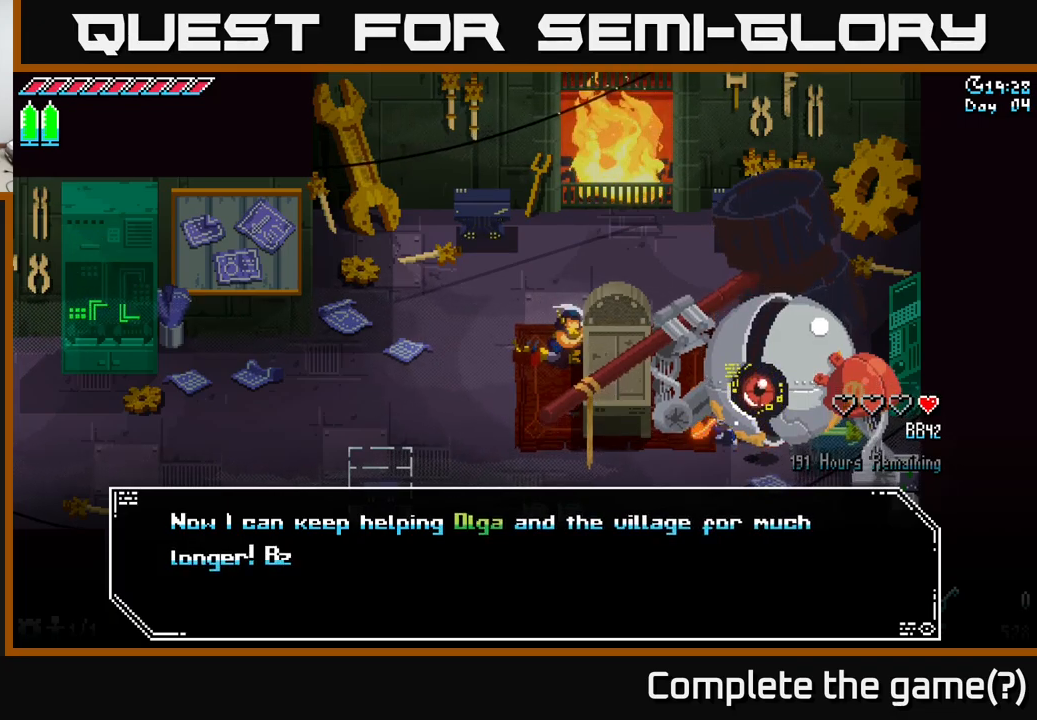
{"buttons": [], "left_stick": "center", "right_stick": "center", "events": []}
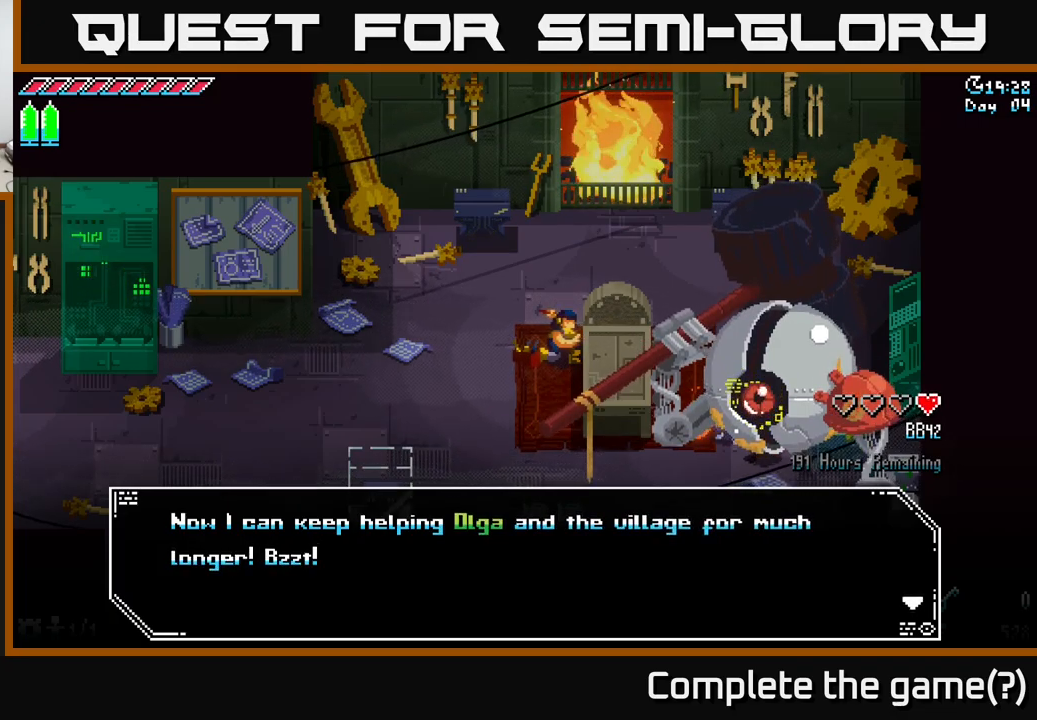
{"buttons": [], "left_stick": "center", "right_stick": "center", "events": [[117, "A", "down"], [250, "A", "up"]]}
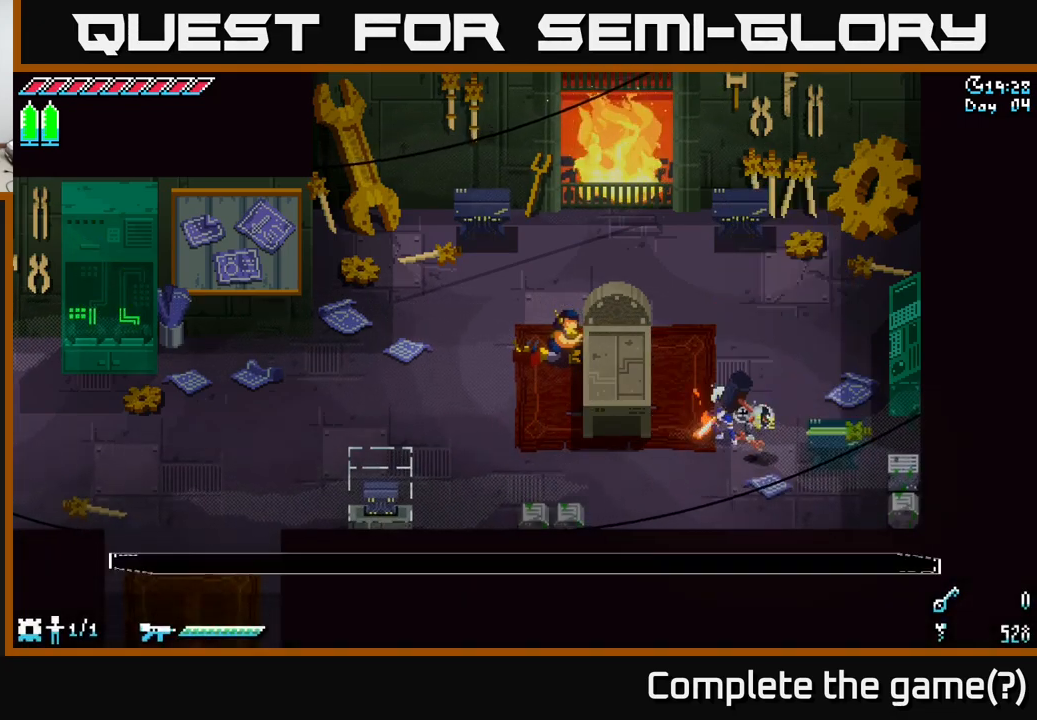
{"buttons": [], "left_stick": "center", "right_stick": "center", "events": [[50, "Y", "down"], [150, "Y", "up"]]}
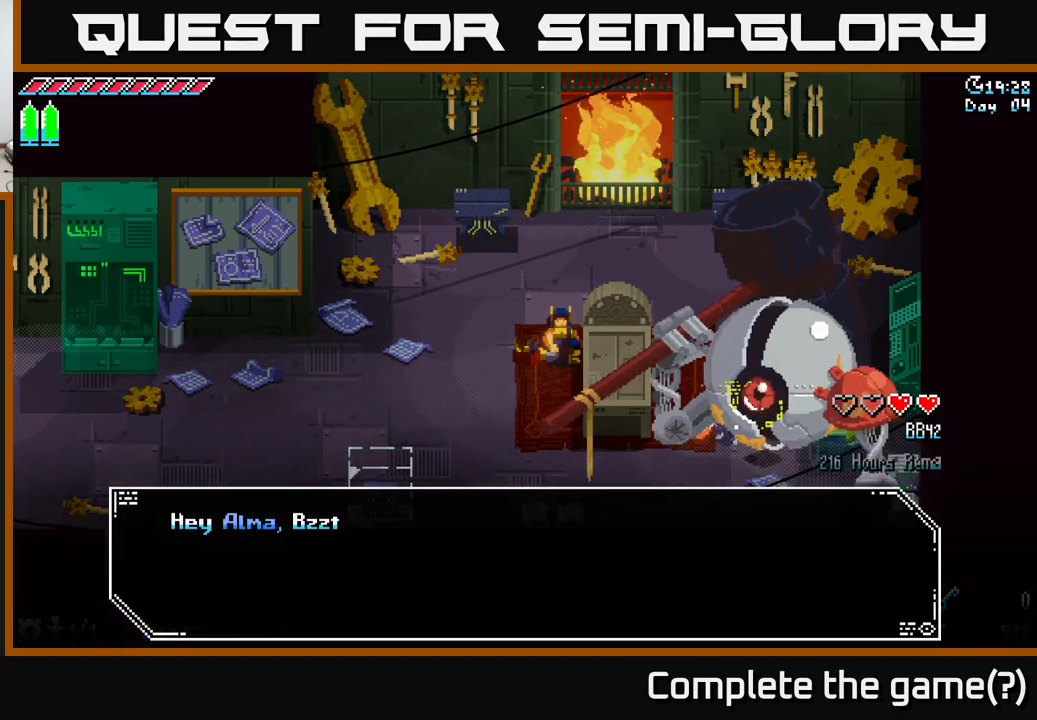
{"buttons": ["A"], "left_stick": "center", "right_stick": "center", "events": [[150, "A", "down"], [317, "A", "up"], [484, "A", "down"]]}
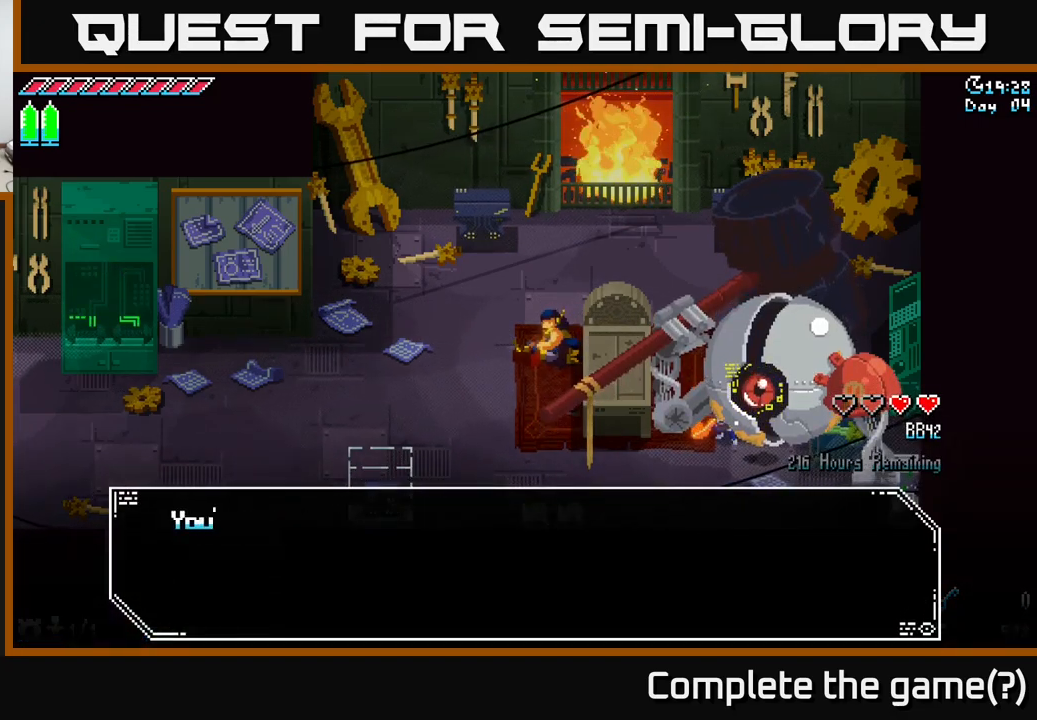
{"buttons": [], "left_stick": "center", "right_stick": "center", "events": [[117, "A", "up"], [300, "A", "down"], [450, "A", "up"]]}
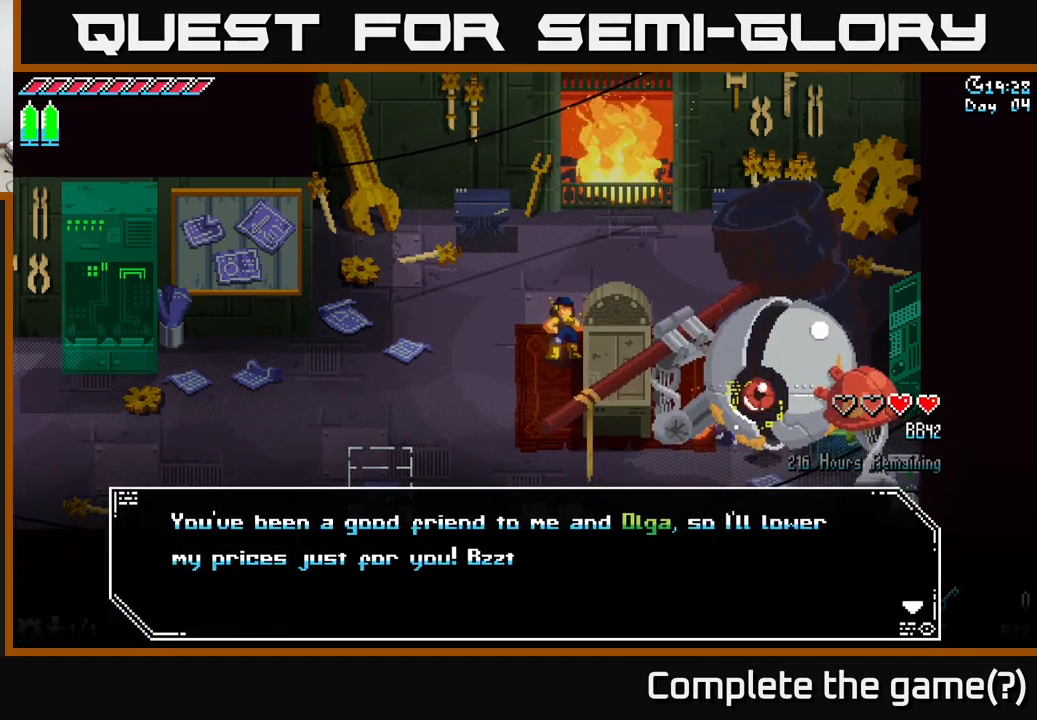
{"buttons": [], "left_stick": "center", "right_stick": "center", "events": []}
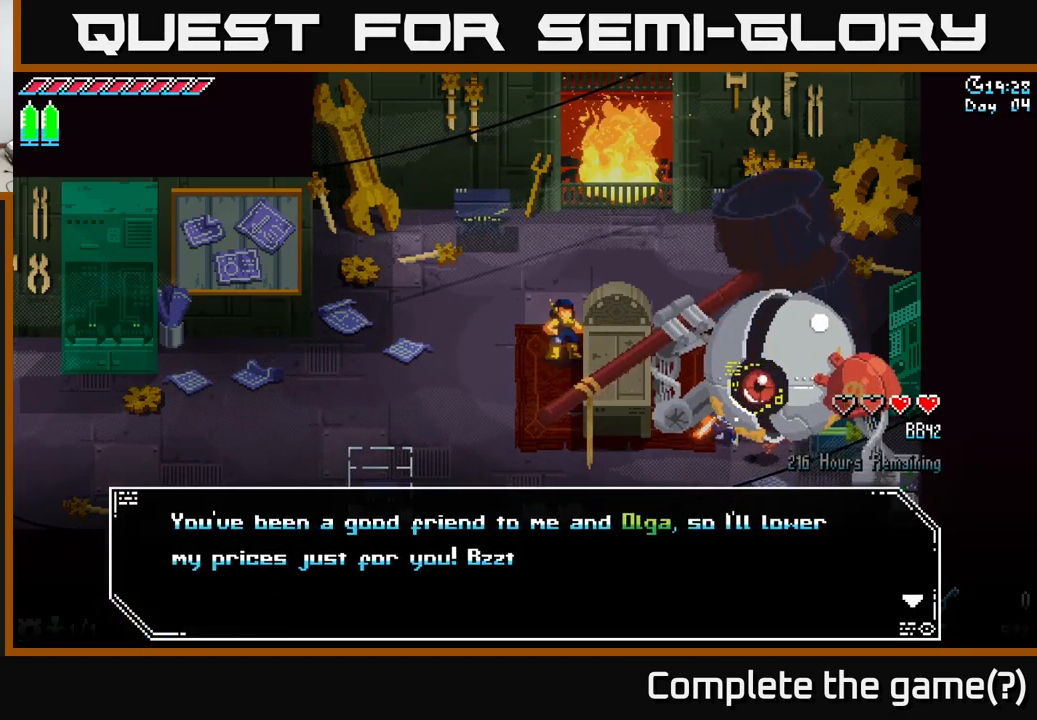
{"buttons": ["A"], "left_stick": "center", "right_stick": "center", "events": [[400, "A", "down"]]}
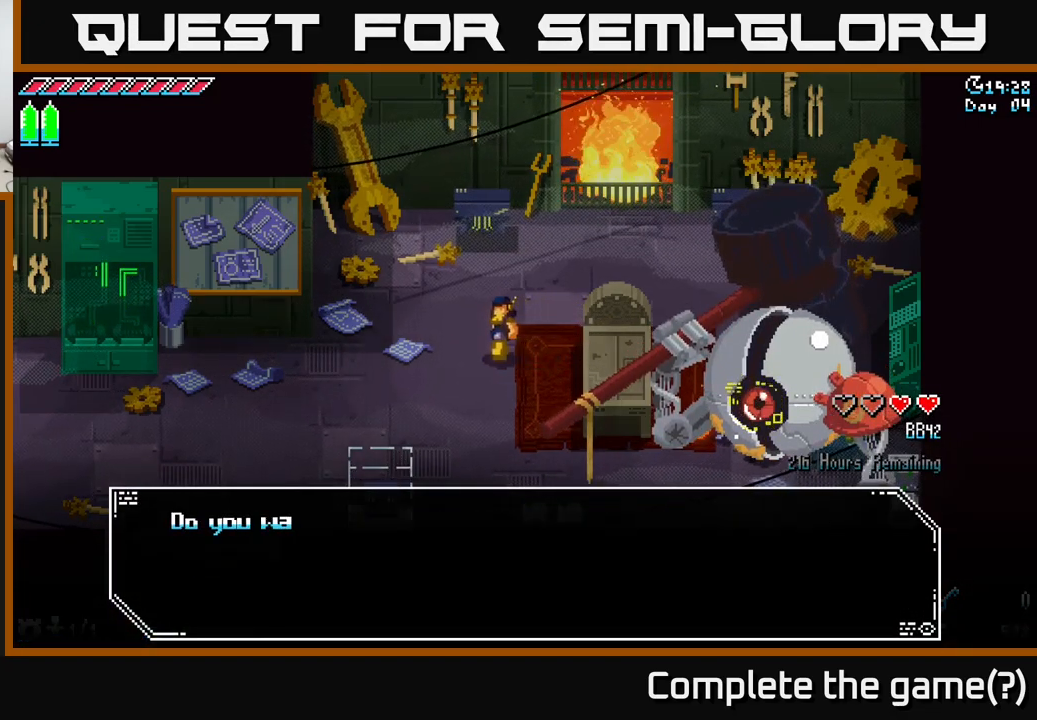
{"buttons": [], "left_stick": "center", "right_stick": "center", "events": [[34, "A", "up"], [300, "A", "down"], [434, "A", "up"]]}